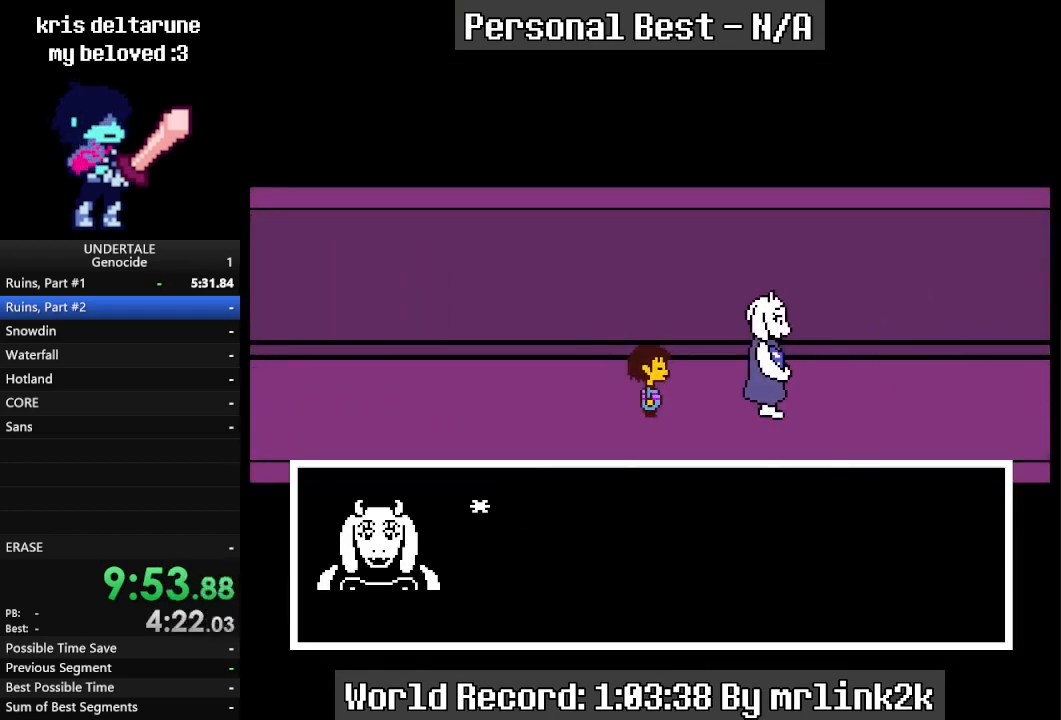
Gameplay with keyboard; each line is a JSON object with the keys held at the frame after it. "events" lists presses ("down") and releases ("up") of "c", "ctrl_l", "ctrl_r", "down", "escape", "f4", "left", "num0", "num1", "num2", "num3", "num4", "return", "right", "shift_l", "shift_r", "up", "x" and "z" between this image and that frame as [ms after this image, input, new state], when the widget could be followed in between. No other keys are recorded. Mouse input is not recorded.
{"keys": ["right", "shift_r"], "events": [[100, "return", "up"], [100, "shift_r", "down"], [200, "return", "down"], [200, "shift_r", "up"], [233, "return", "up"], [300, "shift_r", "down"], [333, "shift_r", "up"], [400, "return", "down"], [433, "return", "up"], [433, "shift_r", "down"]]}
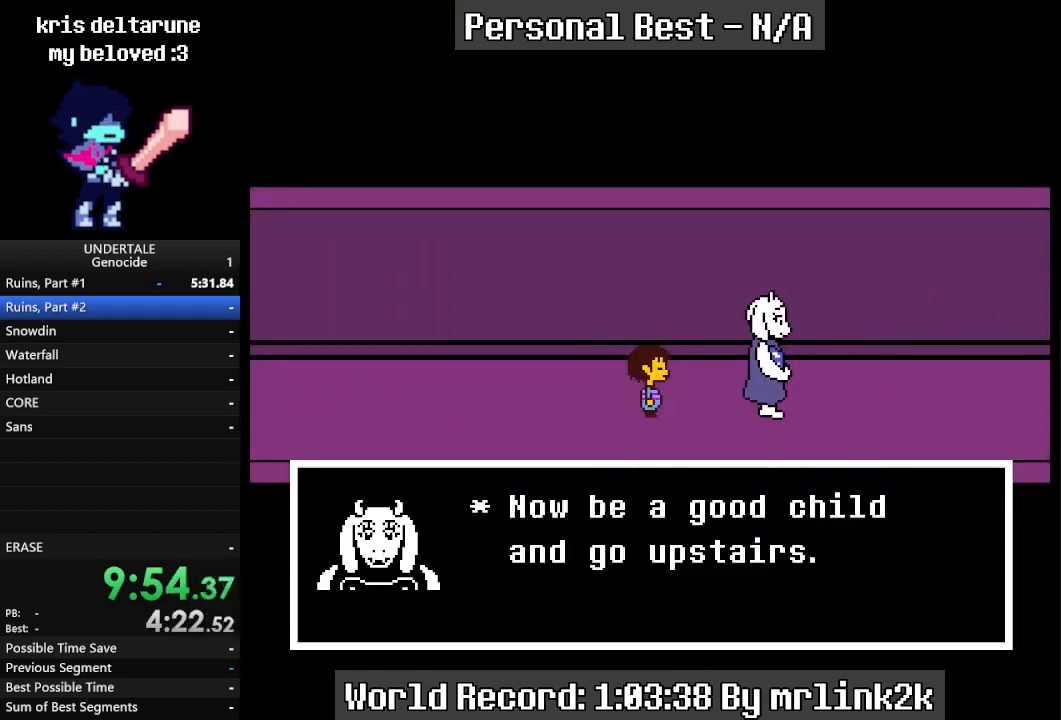
{"keys": ["right"], "events": [[33, "return", "down"], [33, "shift_r", "up"], [67, "return", "up"], [100, "shift_r", "down"], [167, "return", "down"], [167, "shift_r", "up"], [267, "return", "up"], [267, "shift_r", "down"], [300, "shift_r", "up"], [333, "return", "down"], [400, "return", "up"], [433, "shift_r", "down"], [500, "shift_r", "up"]]}
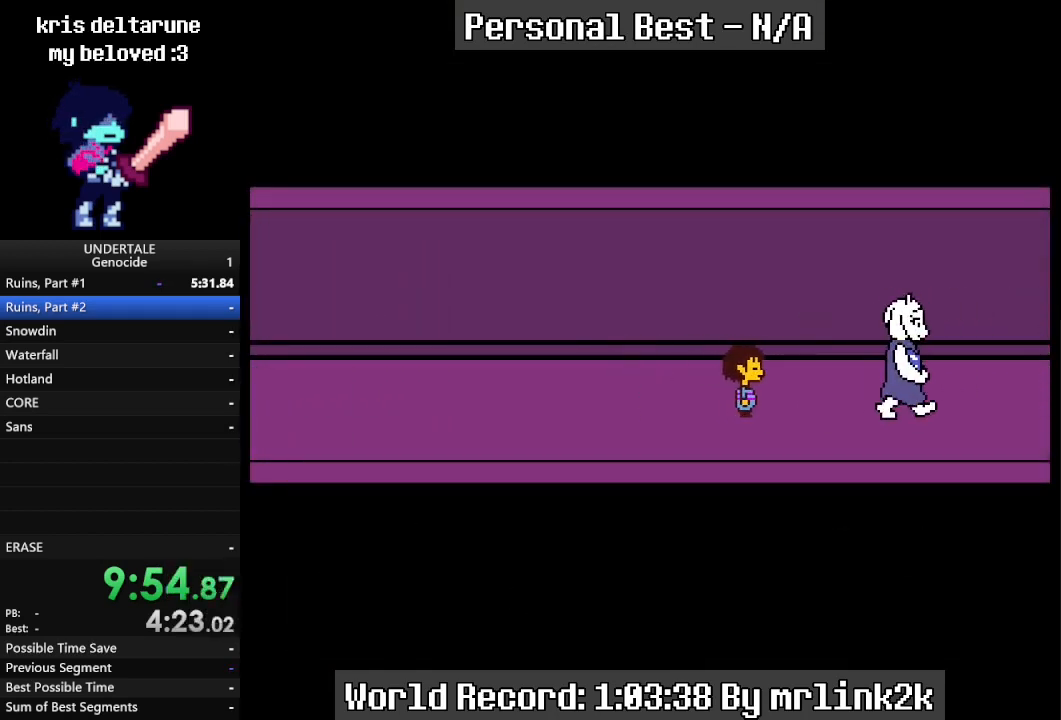
{"keys": ["right"], "events": []}
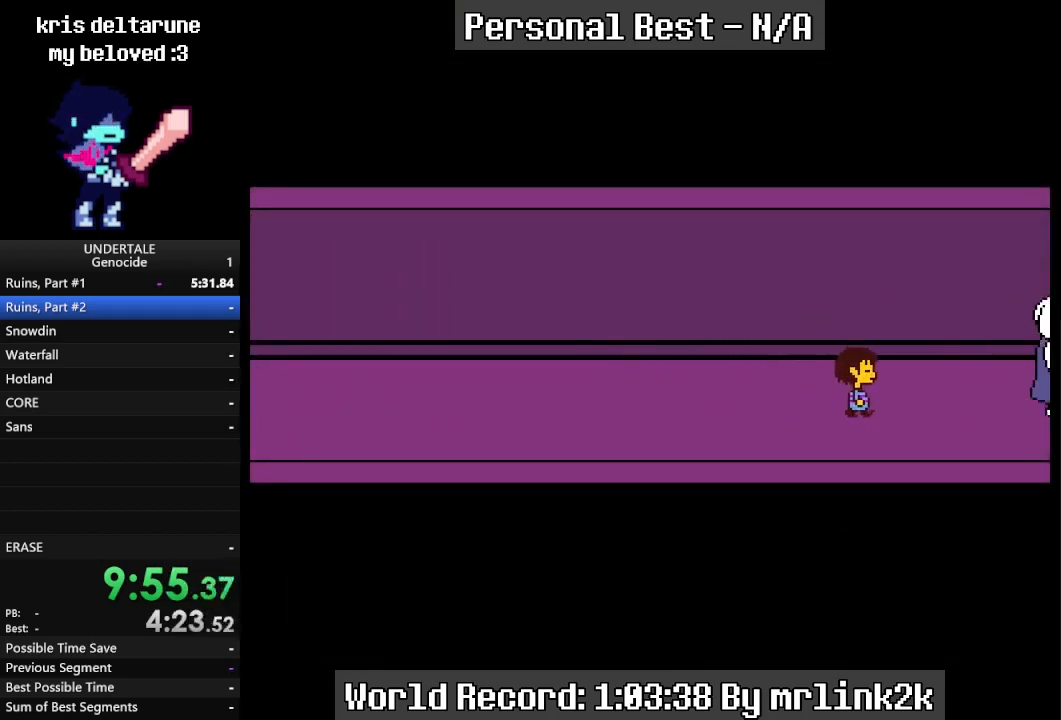
{"keys": ["right"], "events": []}
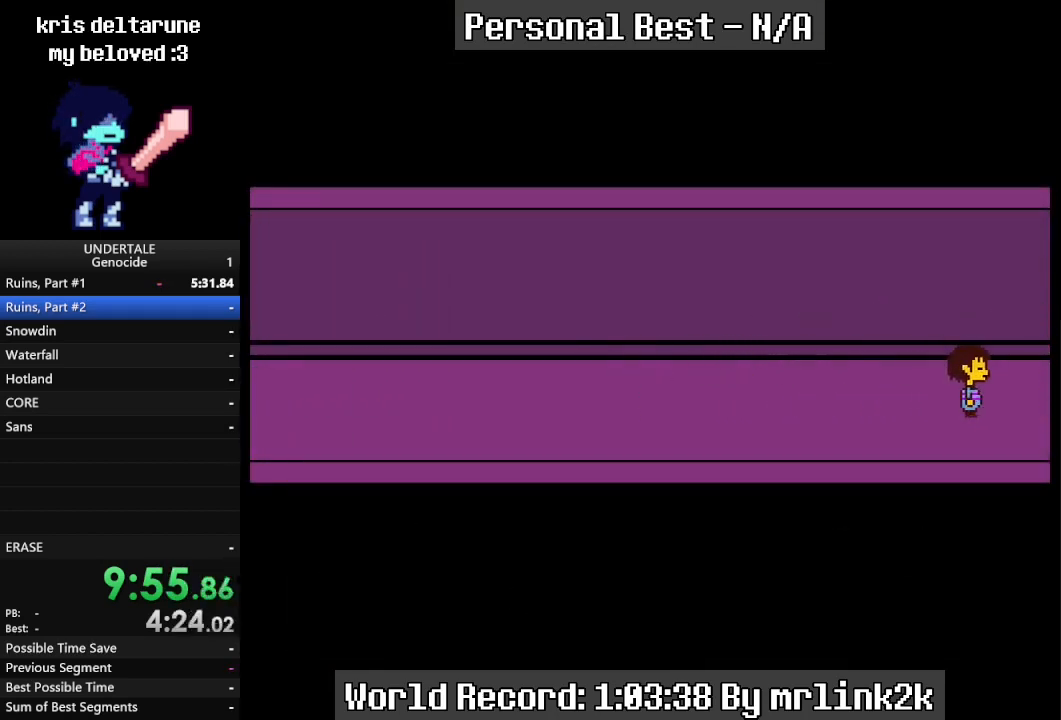
{"keys": ["right"], "events": []}
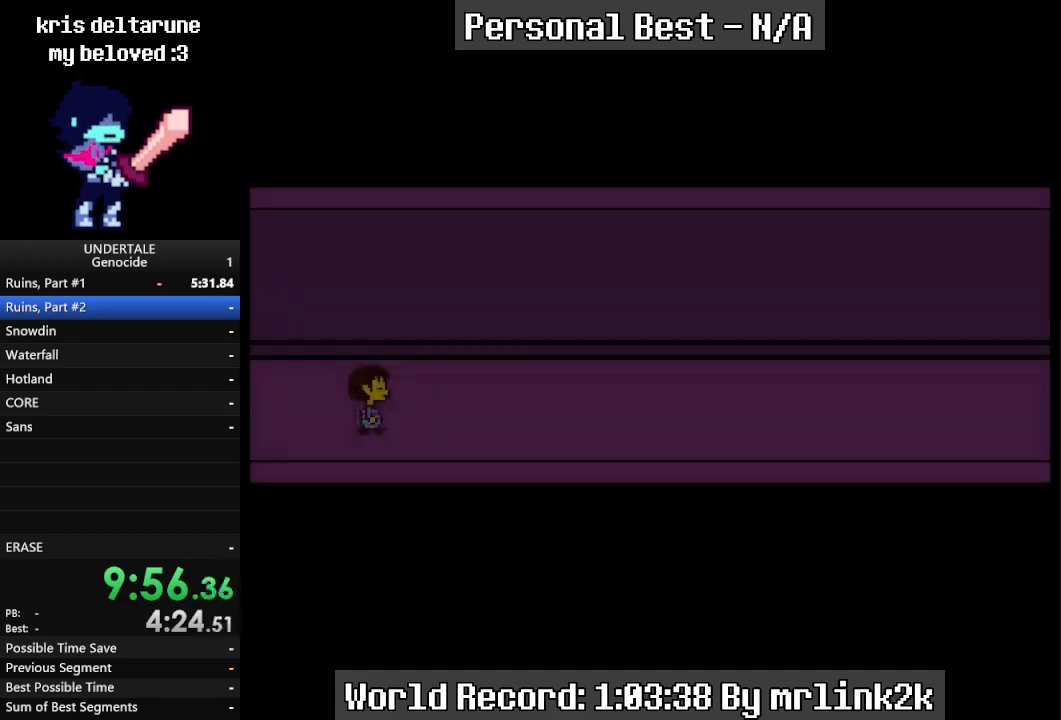
{"keys": ["return", "right"], "events": [[167, "return", "down"], [233, "return", "up"], [267, "shift_r", "down"], [300, "shift_r", "up"], [367, "return", "down"], [400, "return", "up"], [400, "shift_r", "down"], [500, "return", "down"], [500, "shift_r", "up"]]}
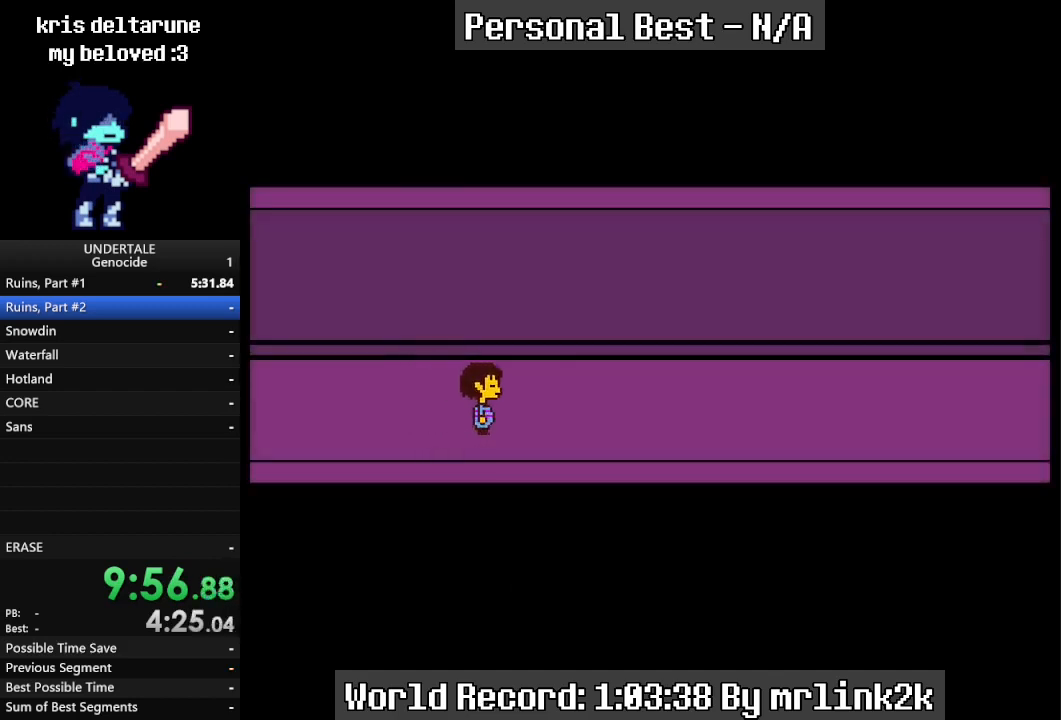
{"keys": ["return", "right"], "events": [[67, "return", "up"], [100, "shift_r", "down"], [133, "shift_r", "up"], [200, "return", "down"], [233, "return", "up"], [233, "shift_r", "down"], [300, "shift_r", "up"], [333, "return", "down"], [367, "return", "up"], [433, "shift_r", "down"], [467, "return", "down"], [467, "shift_r", "up"]]}
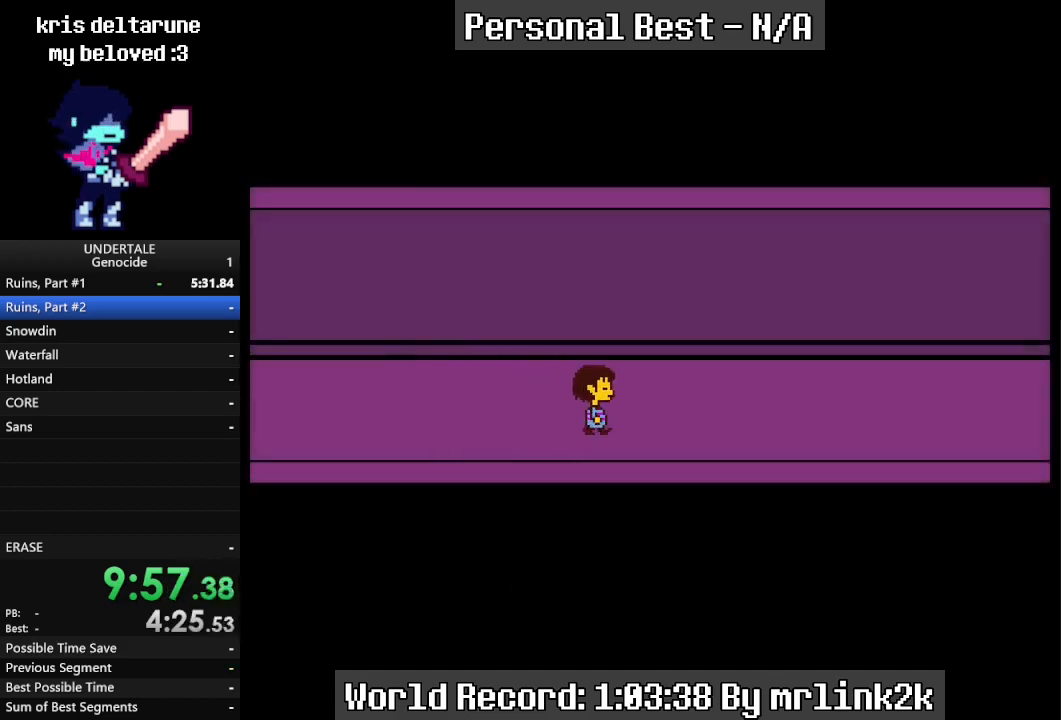
{"keys": ["return", "right"], "events": [[33, "return", "up"], [67, "shift_r", "down"], [100, "shift_r", "up"], [167, "return", "down"], [200, "return", "up"], [267, "shift_r", "down"], [300, "return", "down"], [300, "shift_r", "up"], [367, "return", "up"], [400, "shift_r", "down"], [433, "shift_r", "up"], [500, "return", "down"]]}
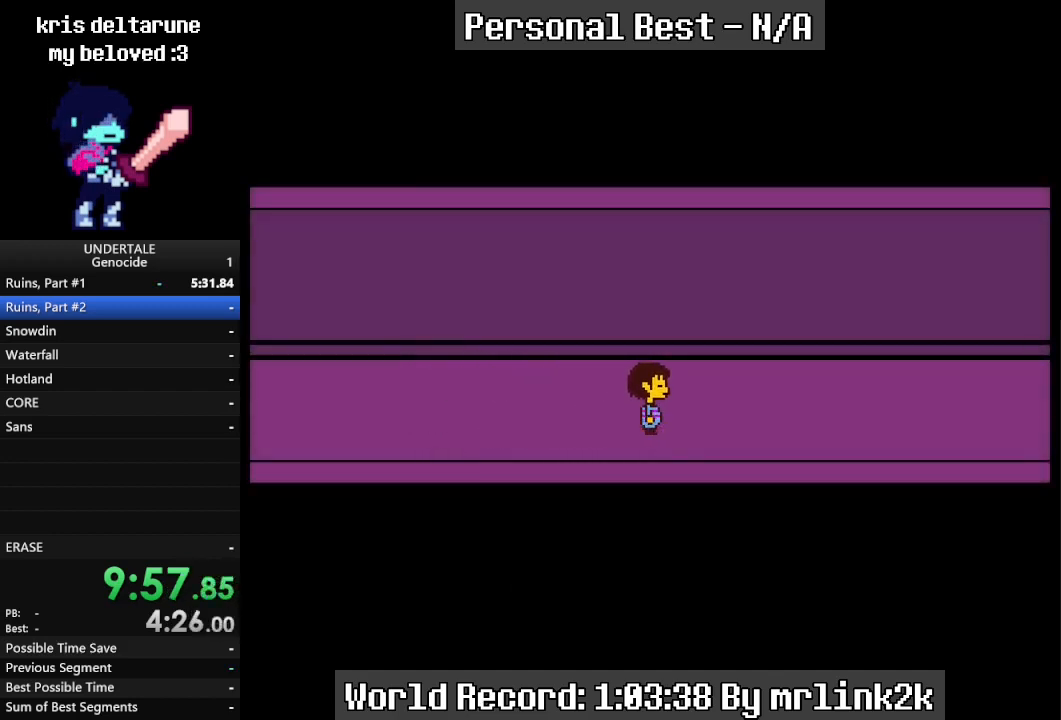
{"keys": ["return", "right"], "events": [[33, "return", "up"], [67, "shift_r", "down"], [133, "return", "down"], [133, "shift_r", "up"], [233, "return", "up"], [233, "shift_r", "down"], [333, "shift_r", "up"], [367, "return", "down"], [400, "return", "up"], [500, "return", "down"]]}
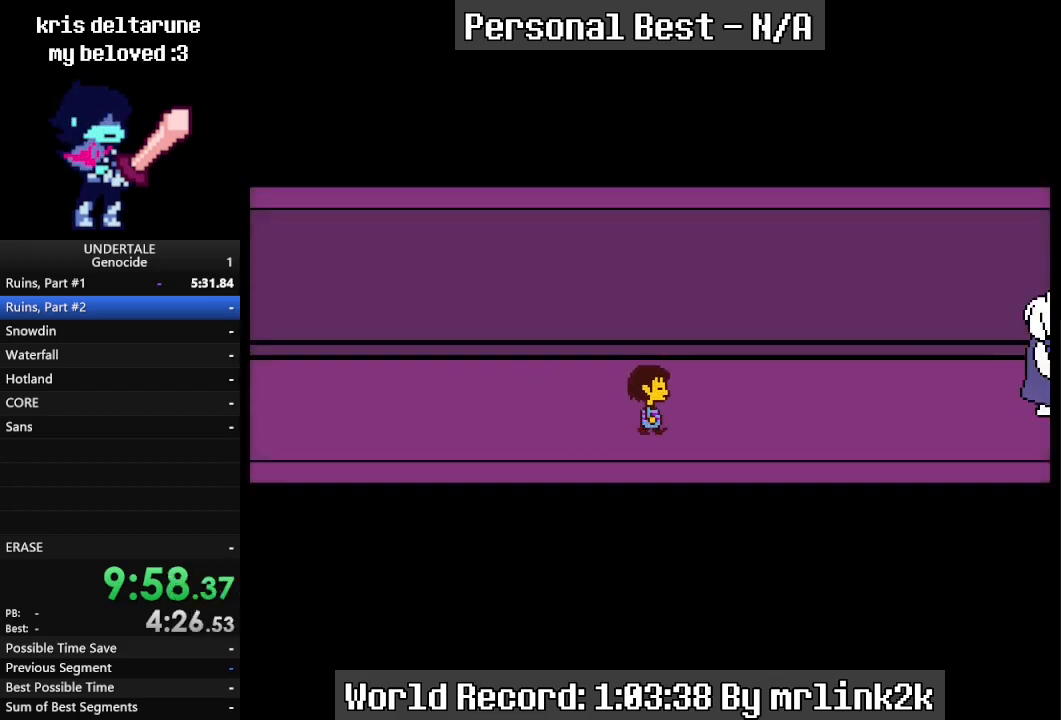
{"keys": ["right", "shift_r"], "events": [[100, "return", "up"], [100, "shift_r", "down"], [167, "shift_r", "up"], [200, "return", "down"], [300, "return", "up"], [300, "shift_r", "down"], [333, "shift_r", "up"], [367, "return", "down"], [433, "return", "up"], [467, "shift_r", "down"]]}
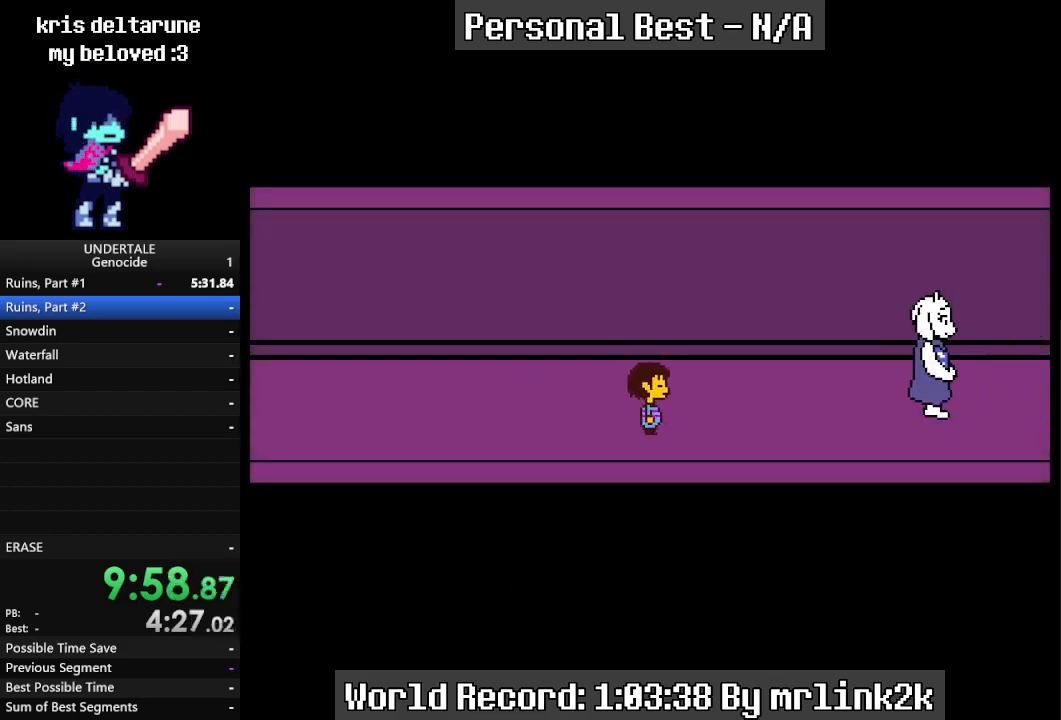
{"keys": ["right", "shift_r"], "events": [[33, "shift_r", "up"], [67, "return", "down"], [133, "return", "up"], [167, "shift_r", "down"], [200, "shift_r", "up"], [267, "return", "down"], [300, "return", "up"], [333, "shift_r", "down"], [400, "shift_r", "up"], [433, "return", "down"], [500, "return", "up"], [500, "shift_r", "down"]]}
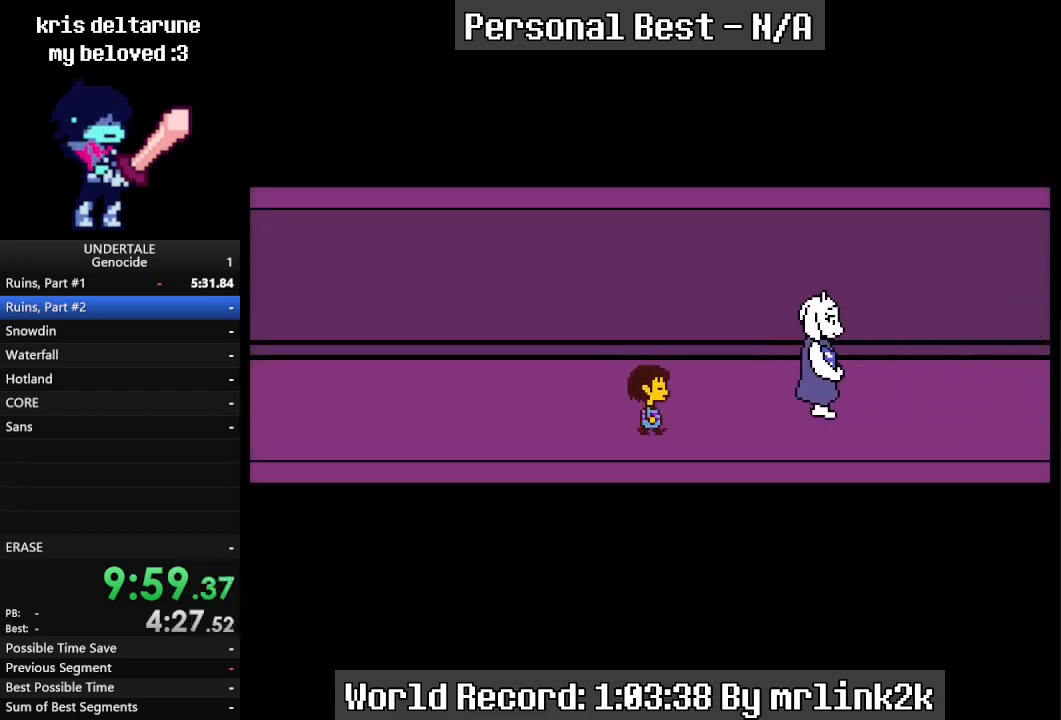
{"keys": ["right", "shift_r"], "events": [[67, "return", "down"], [67, "shift_r", "up"], [133, "return", "up"], [167, "shift_r", "down"], [233, "shift_r", "up"], [267, "return", "down"], [333, "return", "up"], [367, "shift_r", "down"], [400, "shift_r", "up"], [467, "return", "down"], [500, "return", "up"], [500, "shift_r", "down"]]}
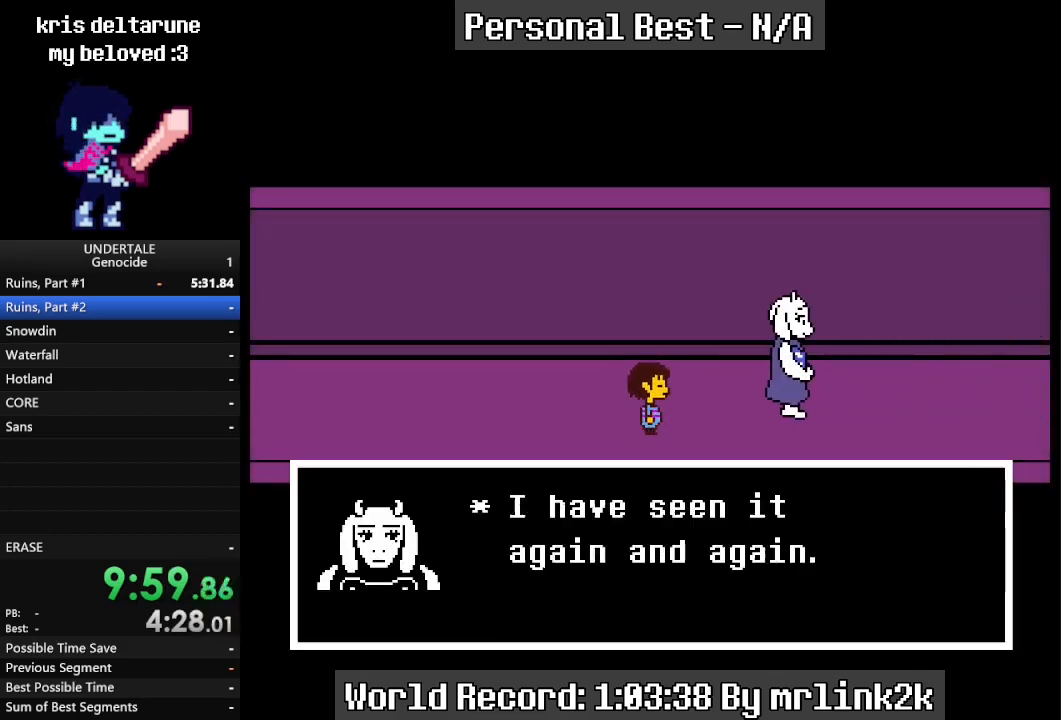
{"keys": ["return", "right"], "events": [[100, "return", "down"], [100, "shift_r", "up"], [200, "return", "up"], [200, "shift_r", "down"], [300, "return", "down"], [300, "shift_r", "up"], [333, "return", "up"], [367, "shift_r", "down"], [433, "shift_r", "up"], [467, "return", "down"]]}
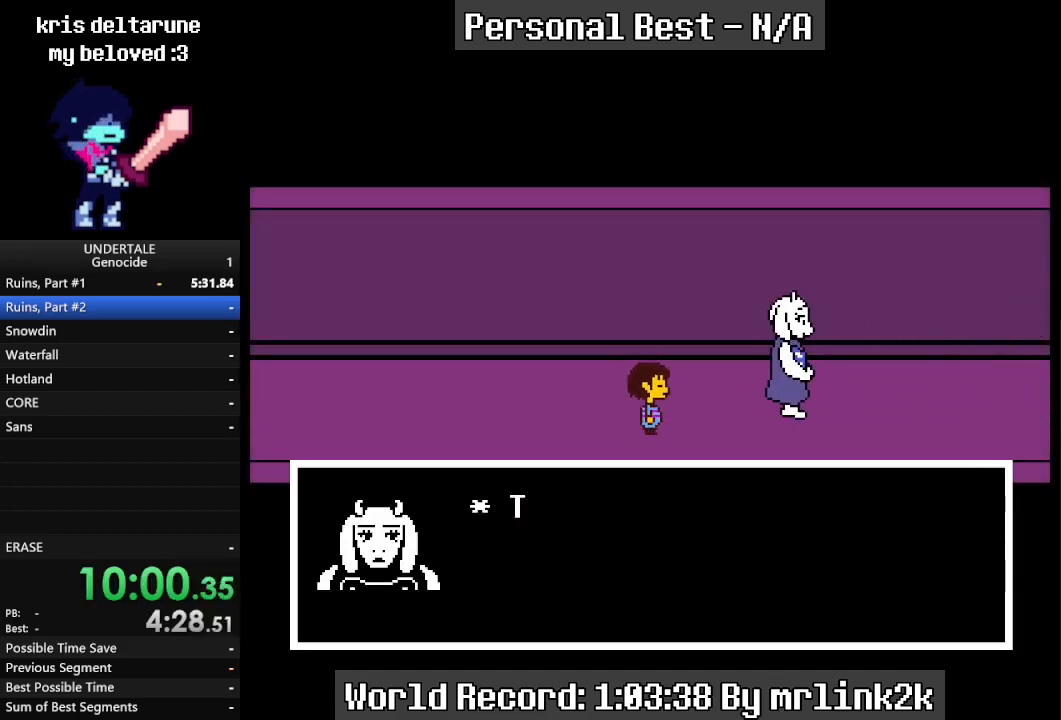
{"keys": ["return", "right"], "events": [[33, "return", "up"], [67, "shift_r", "down"], [100, "shift_r", "up"], [167, "return", "down"], [200, "return", "up"], [267, "shift_r", "down"], [300, "shift_r", "up"], [333, "return", "down"], [400, "return", "up"], [400, "shift_r", "down"], [500, "return", "down"], [500, "shift_r", "up"]]}
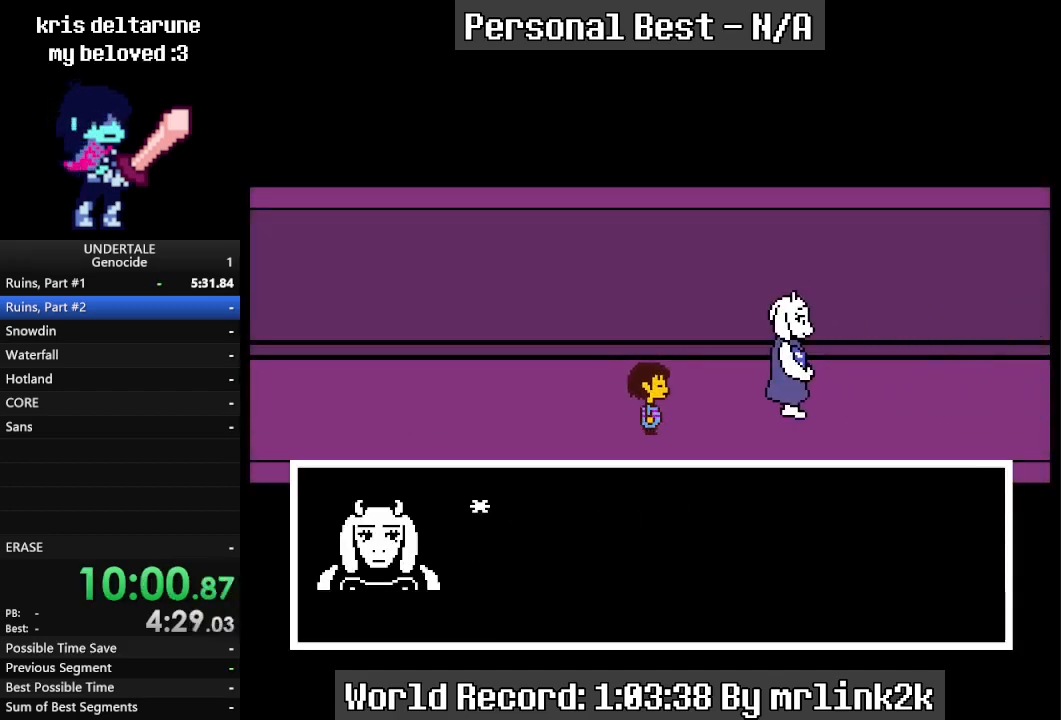
{"keys": ["return", "right"], "events": [[33, "return", "up"], [100, "shift_r", "down"], [133, "shift_r", "up"], [167, "return", "down"], [233, "return", "up"], [267, "shift_r", "down"], [333, "shift_r", "up"], [367, "return", "down"], [400, "return", "up"], [400, "shift_r", "down"], [500, "return", "down"], [500, "shift_r", "up"]]}
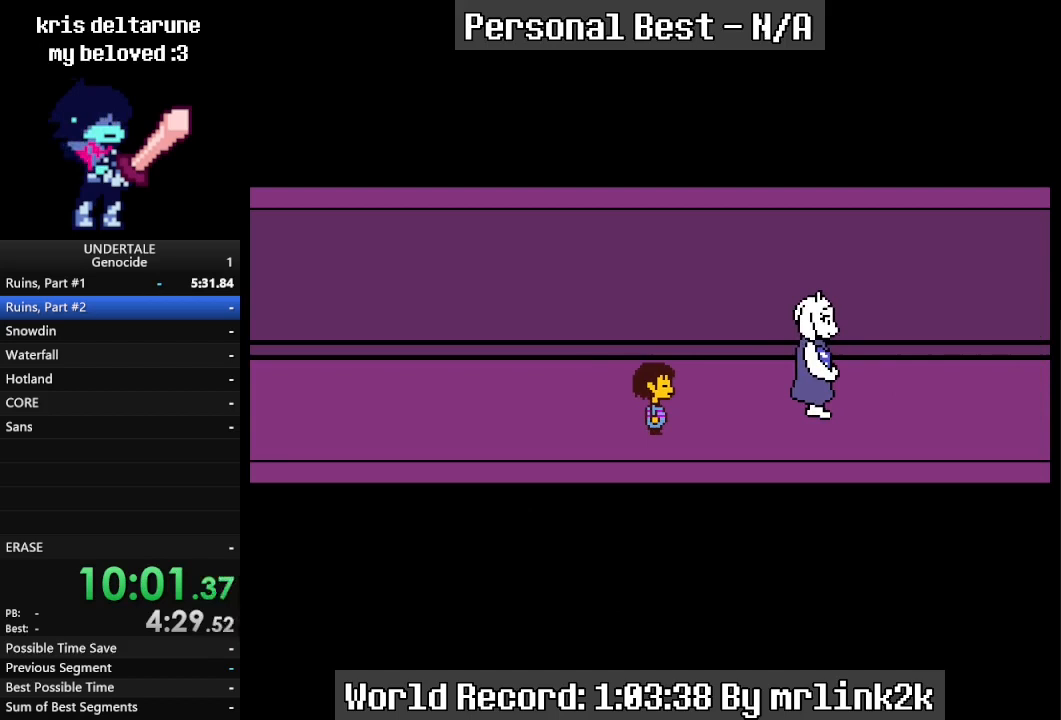
{"keys": ["right"], "events": [[100, "return", "up"], [100, "shift_r", "down"], [200, "shift_r", "up"]]}
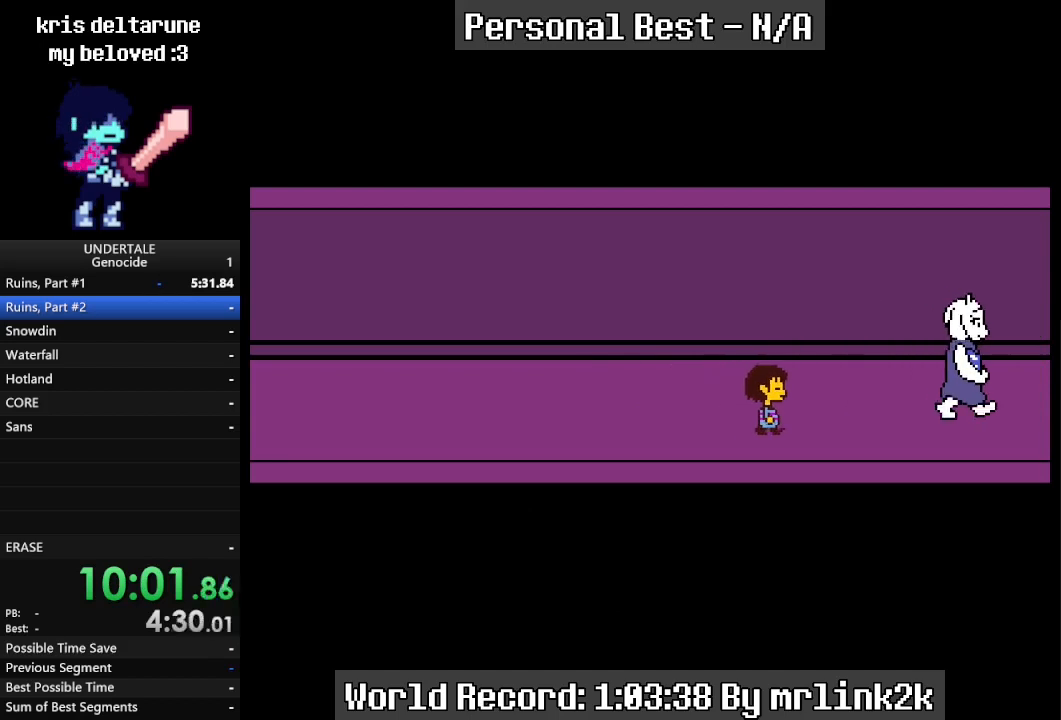
{"keys": ["right"], "events": []}
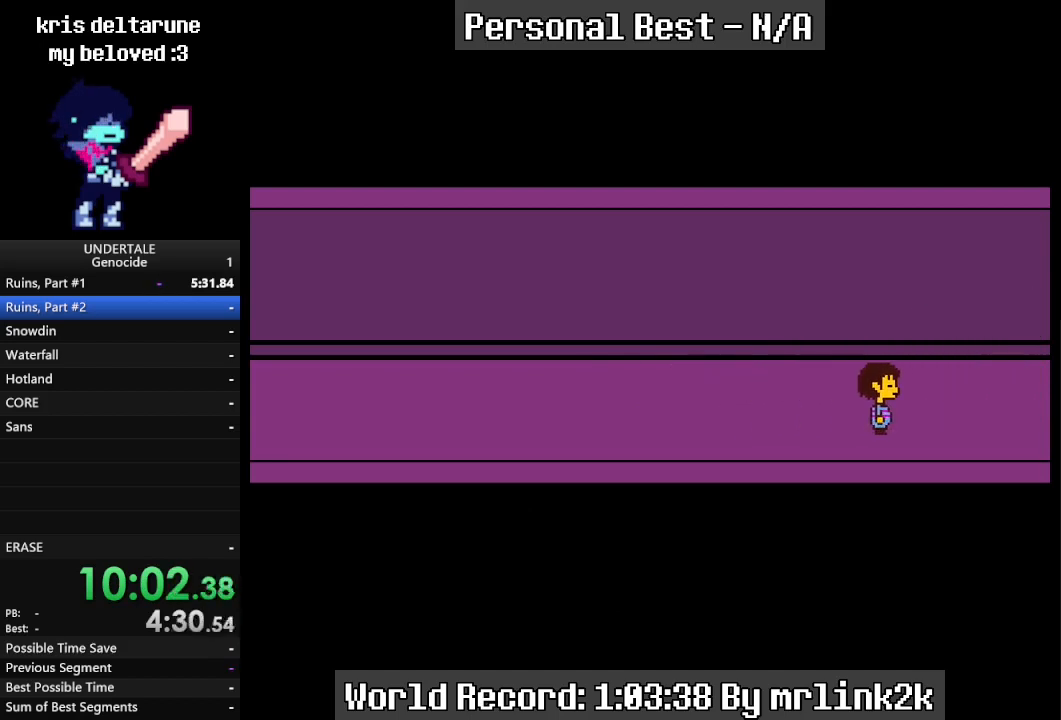
{"keys": ["right"], "events": []}
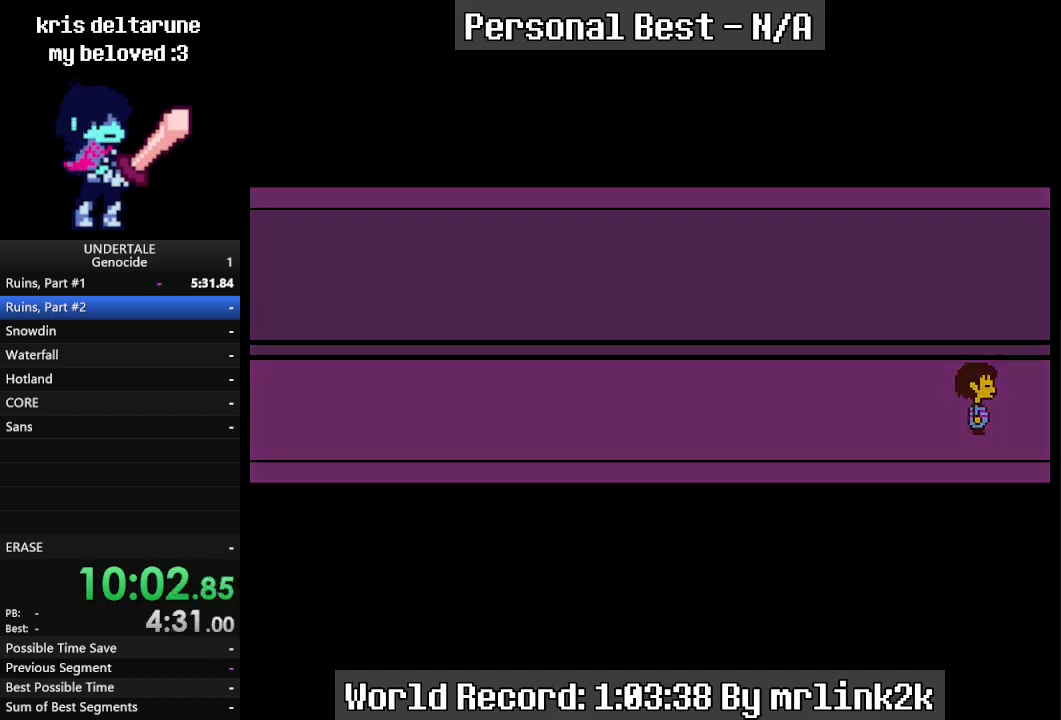
{"keys": ["right"], "events": [[367, "return", "down"], [467, "return", "up"]]}
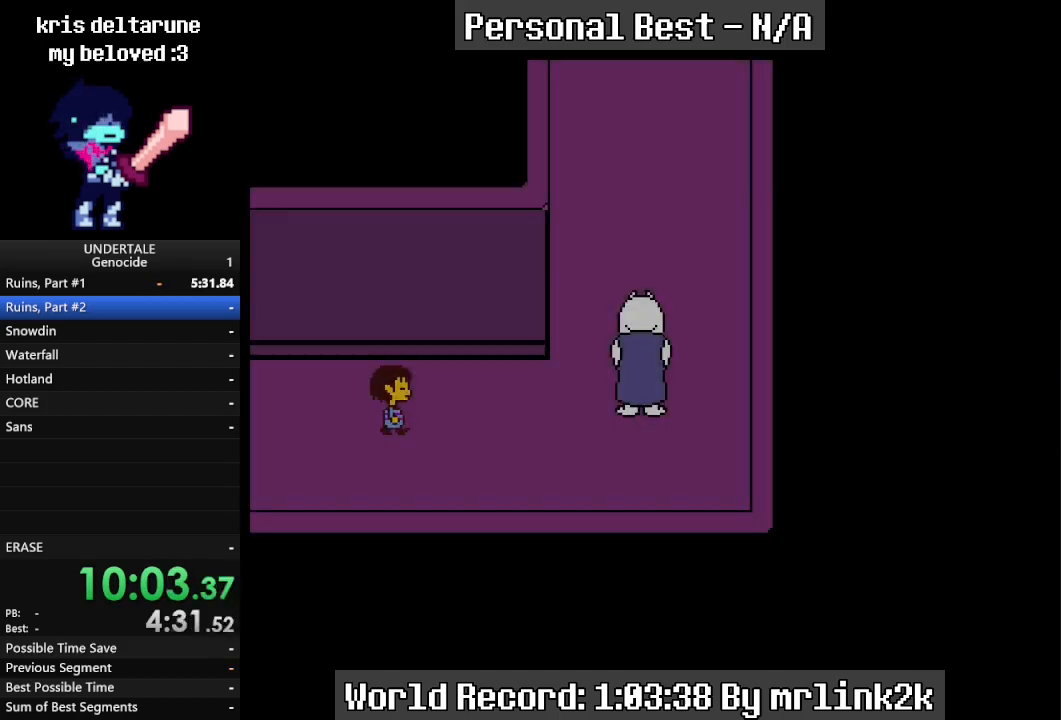
{"keys": ["right", "up"], "events": [[33, "shift_r", "down"], [67, "return", "down"], [67, "shift_r", "up"], [67, "up", "down"], [167, "return", "up"], [167, "shift_r", "down"], [267, "return", "down"], [267, "shift_r", "up"], [300, "return", "up"], [333, "shift_r", "down"], [400, "shift_r", "up"], [433, "return", "down"], [500, "return", "up"]]}
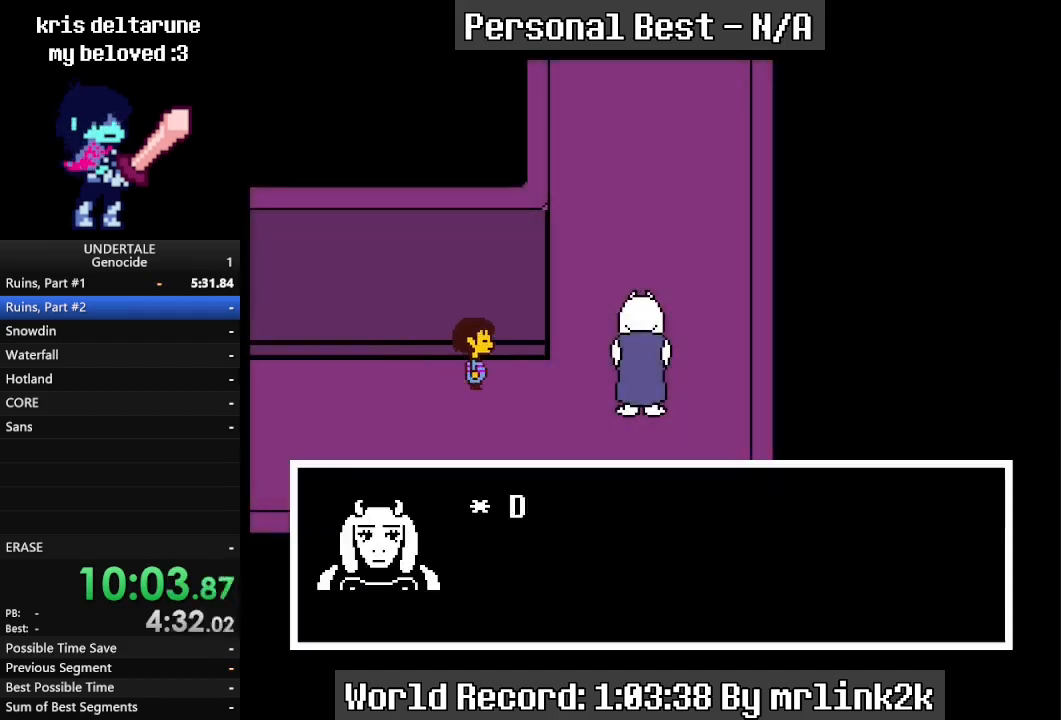
{"keys": ["right", "shift_r", "up"], "events": [[33, "shift_r", "down"], [67, "return", "down"], [67, "shift_r", "up"], [167, "return", "up"], [167, "shift_r", "down"], [233, "shift_r", "up"], [267, "return", "down"], [367, "return", "up"], [367, "shift_r", "down"], [400, "shift_r", "up"], [467, "return", "down"], [500, "return", "up"], [500, "shift_r", "down"]]}
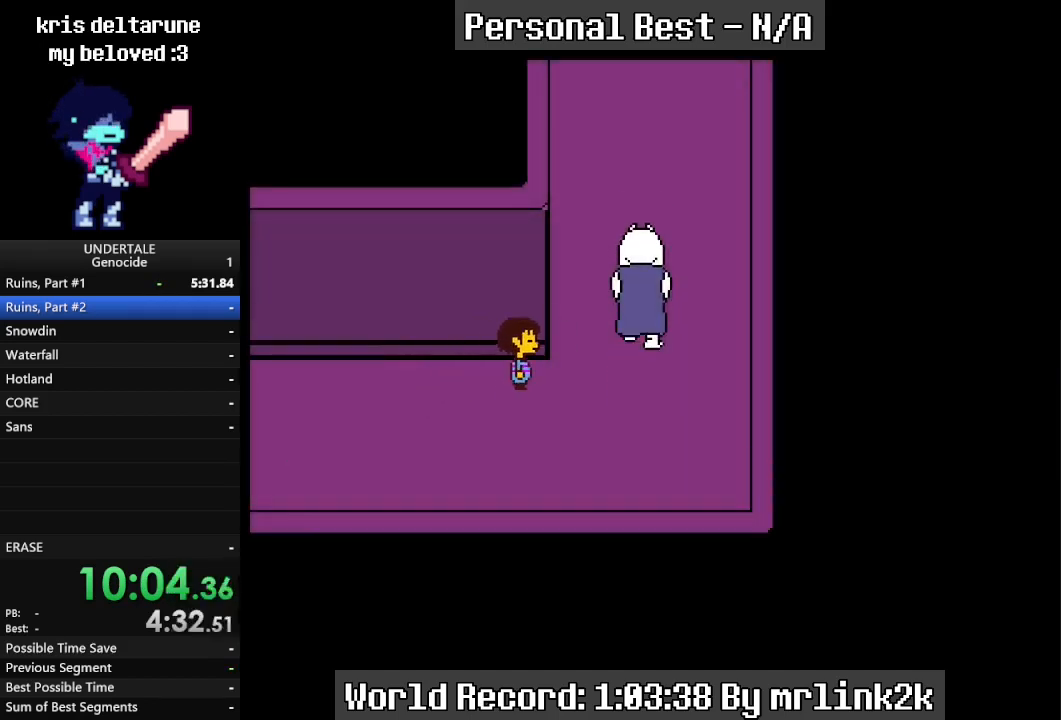
{"keys": ["up"], "events": [[100, "return", "down"], [100, "shift_r", "up"], [200, "return", "up"], [200, "shift_r", "down"], [333, "shift_r", "up"], [467, "right", "up"]]}
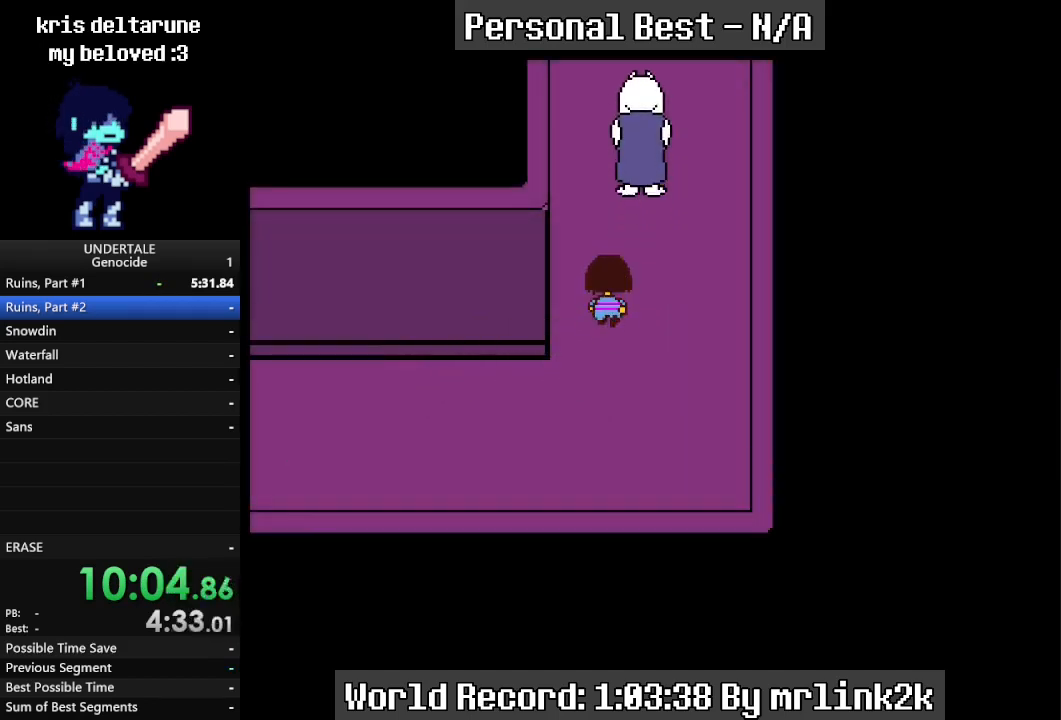
{"keys": ["up"], "events": [[433, "return", "down"], [500, "return", "up"]]}
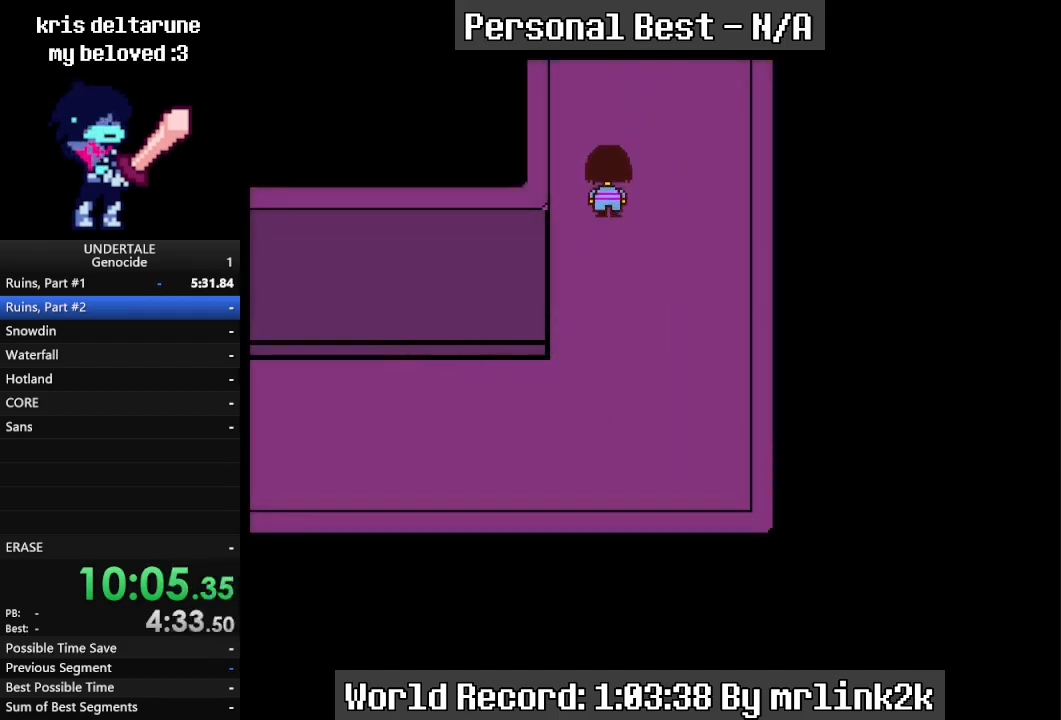
{"keys": ["up"], "events": [[33, "shift_r", "down"], [67, "shift_r", "up"], [133, "return", "down"], [167, "return", "up"], [167, "shift_r", "down"], [267, "shift_r", "up"]]}
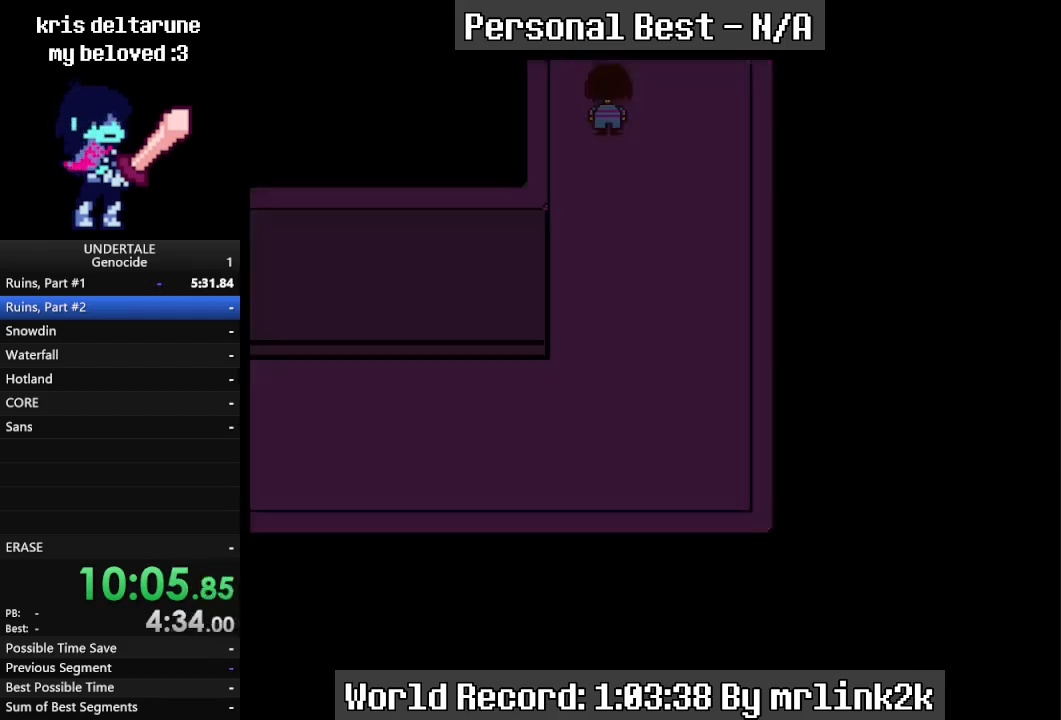
{"keys": ["return", "up"], "events": [[67, "return", "down"], [133, "return", "up"], [200, "shift_r", "down"], [233, "shift_r", "up"], [300, "return", "down"], [367, "return", "up"], [367, "shift_r", "down"], [433, "shift_r", "up"], [467, "return", "down"]]}
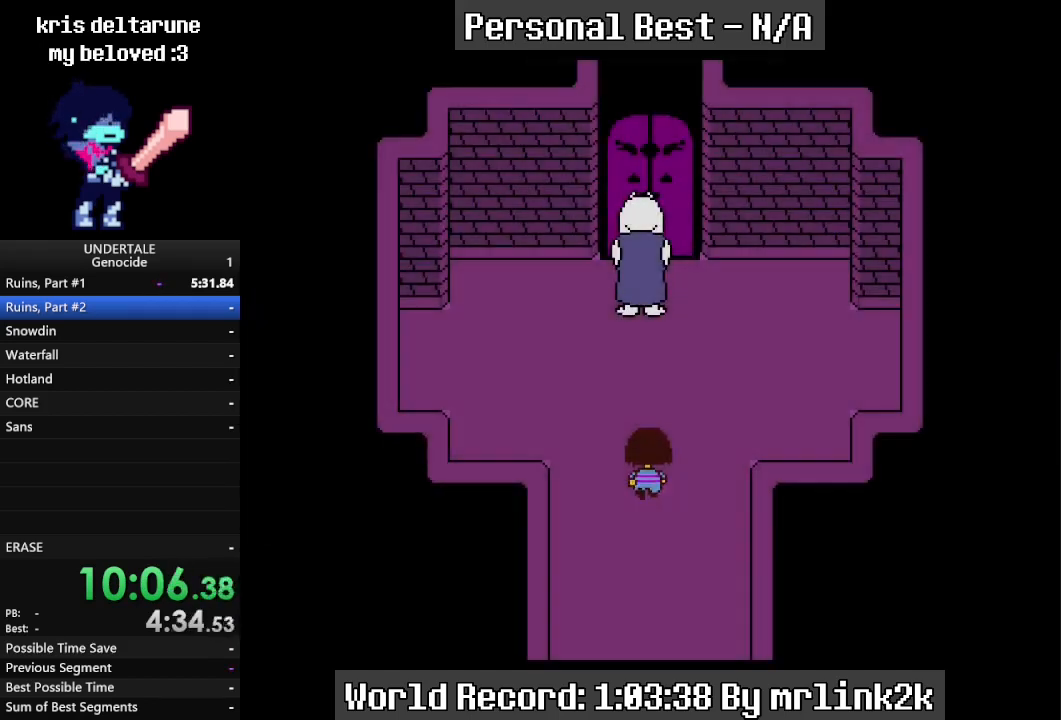
{"keys": ["return", "up"], "events": [[33, "return", "up"], [67, "shift_r", "down"], [100, "return", "down"], [100, "shift_r", "up"], [167, "return", "up"], [200, "shift_r", "down"], [267, "shift_r", "up"], [300, "return", "down"], [333, "return", "up"], [333, "shift_r", "down"], [433, "shift_r", "up"], [500, "return", "down"]]}
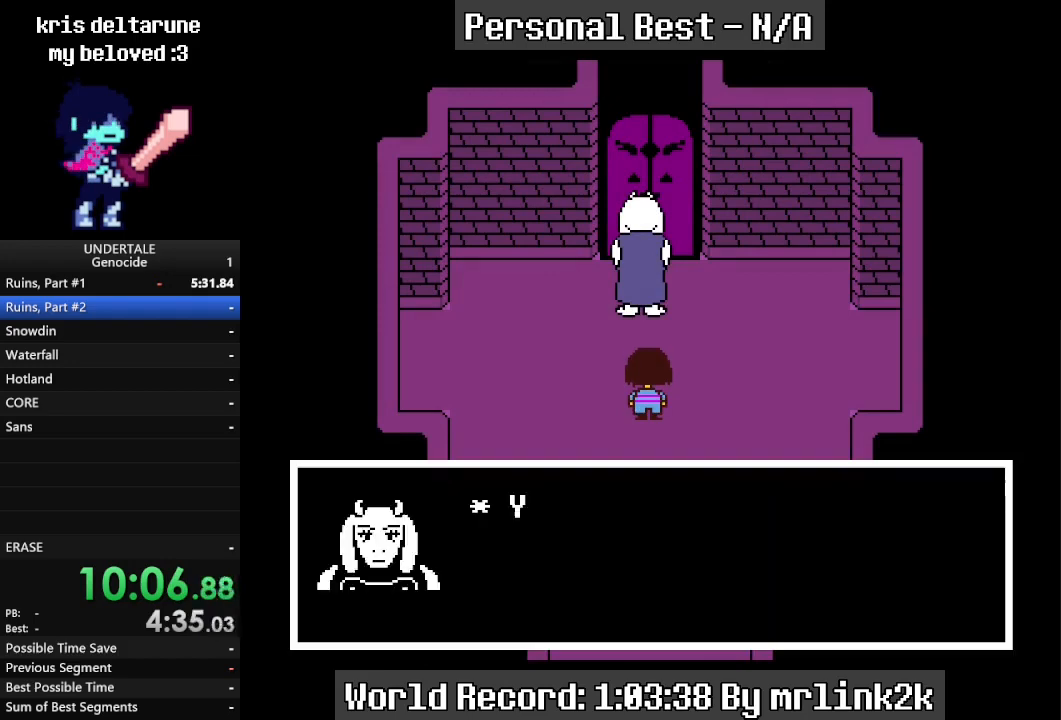
{"keys": ["return", "up"], "events": [[33, "return", "up"], [33, "shift_r", "down"], [133, "return", "down"], [133, "shift_r", "up"], [233, "return", "up"], [233, "shift_r", "down"], [333, "shift_r", "up"], [367, "return", "down"], [400, "return", "up"], [400, "shift_r", "down"], [500, "return", "down"], [500, "shift_r", "up"]]}
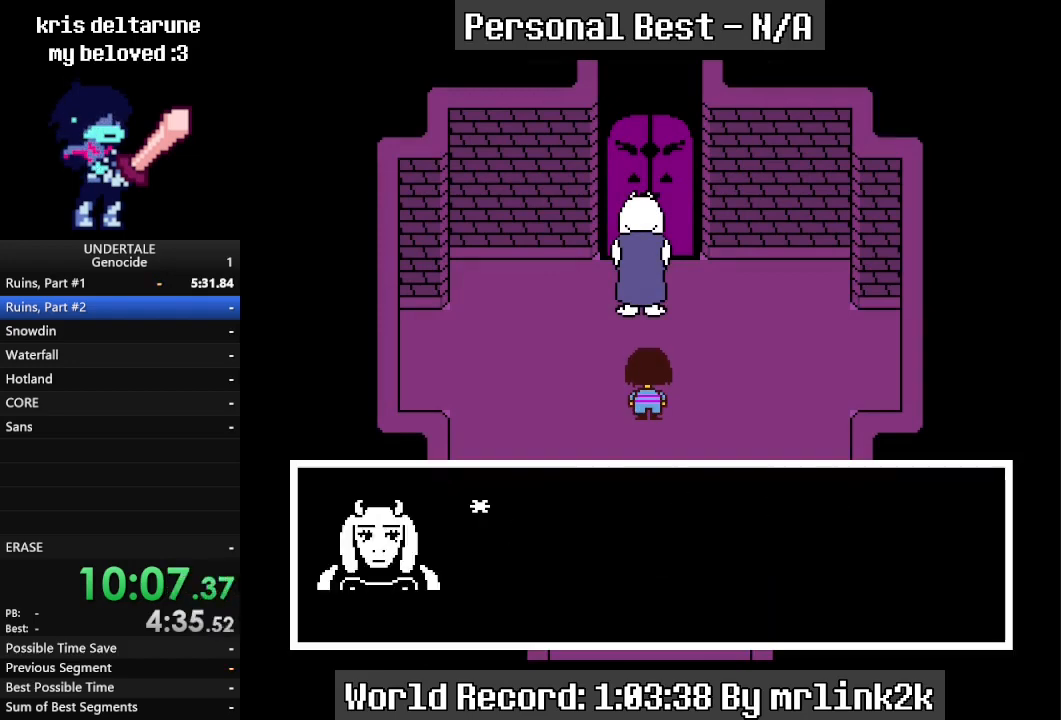
{"keys": ["shift_r", "up"], "events": [[100, "return", "up"], [100, "shift_r", "down"], [133, "shift_r", "up"], [200, "return", "down"], [300, "return", "up"], [300, "shift_r", "down"], [333, "shift_r", "up"], [367, "return", "down"], [433, "return", "up"], [467, "shift_r", "down"]]}